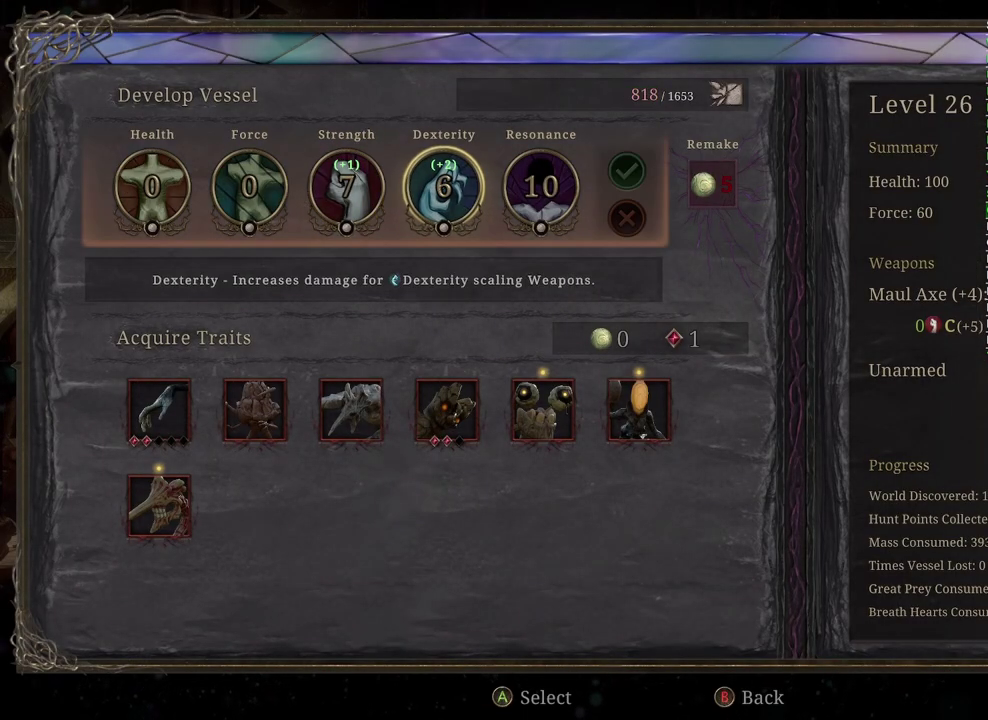
Gameplay with a controller (Xbox layout); each line is a JSON object with the inputs held at the frame after it. "events" lists button and stick changes between this image and that frame as [ms after this image, input, new state], when the widget could be followed in between. Not read: L1 R1.
{"buttons": [], "left_stick": "right", "right_stick": "center"}
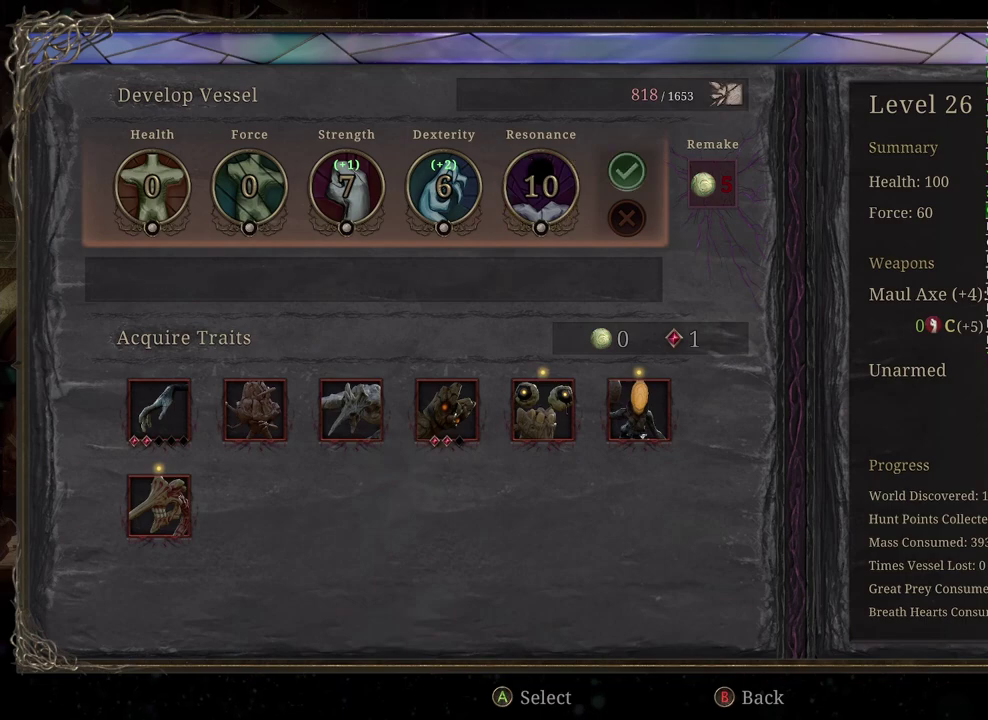
{"buttons": [], "left_stick": "center", "right_stick": "center", "events": [[33, "left_stick", "center"], [67, "A", "down"], [183, "A", "up"]]}
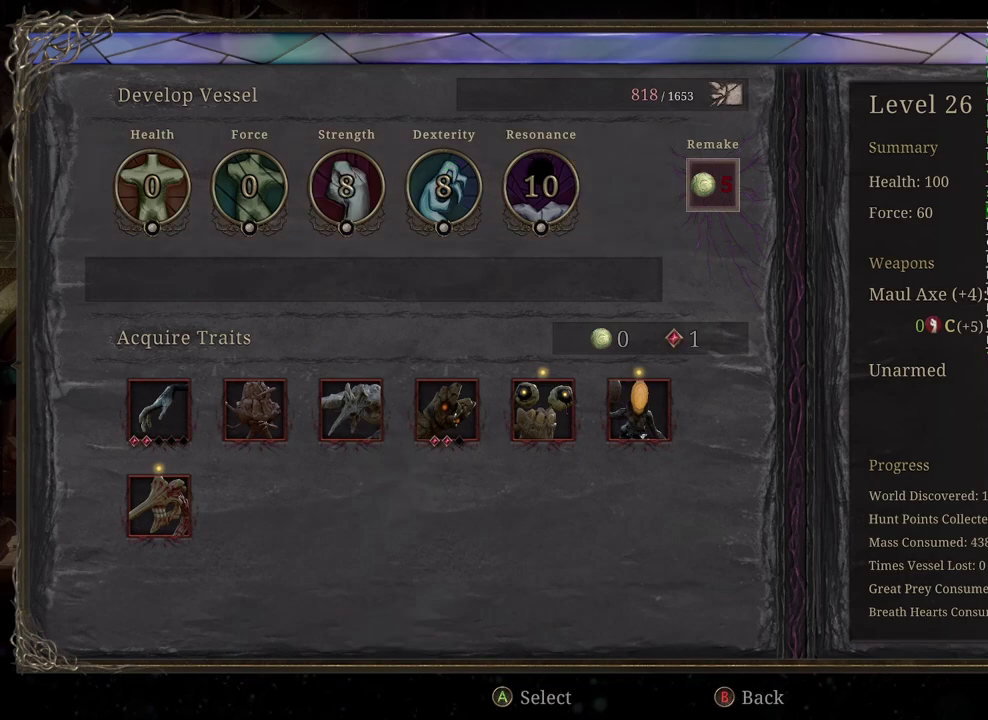
{"buttons": [], "left_stick": "center", "right_stick": "center", "events": [[100, "B", "down"], [183, "B", "up"]]}
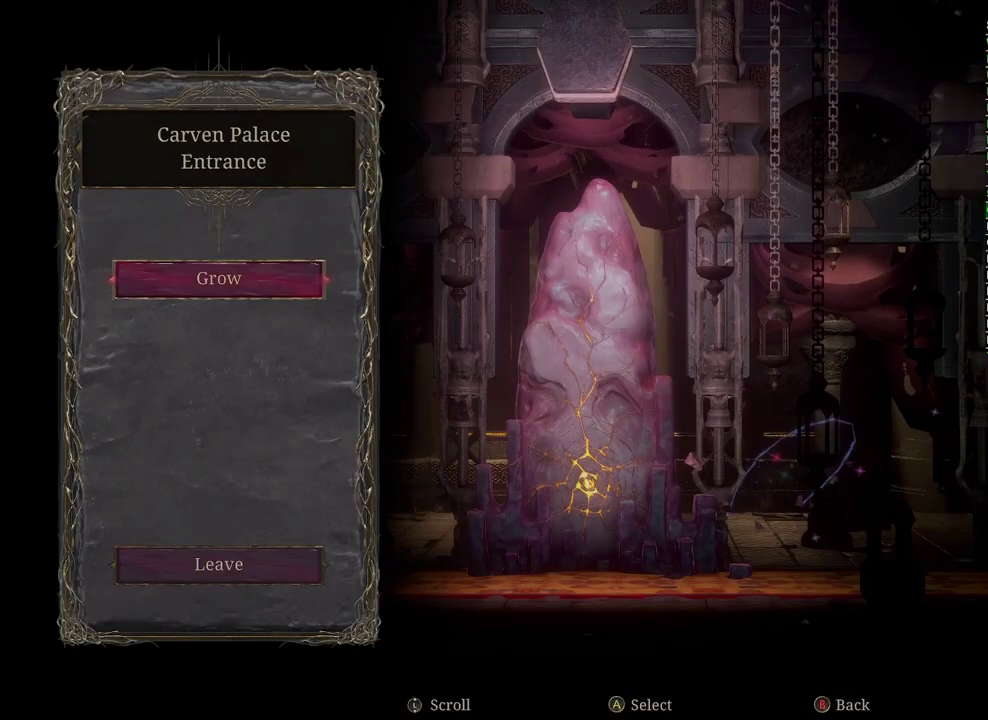
{"buttons": [], "left_stick": "center", "right_stick": "center", "events": [[167, "B", "down"], [267, "B", "up"]]}
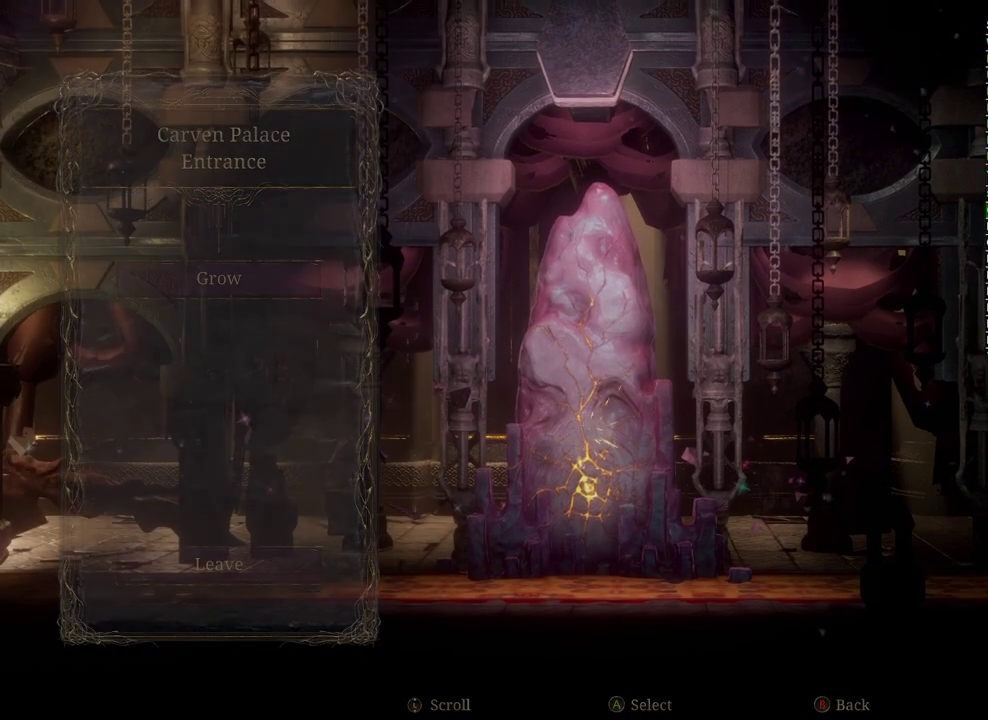
{"buttons": [], "left_stick": "center", "right_stick": "center", "events": []}
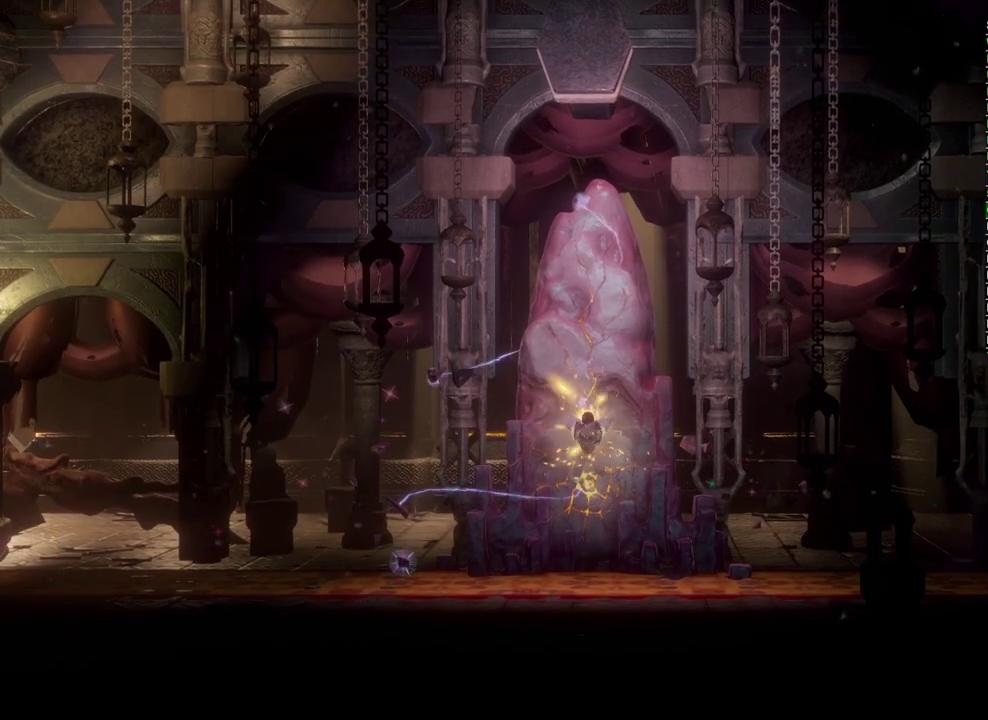
{"buttons": [], "left_stick": "center", "right_stick": "center", "events": []}
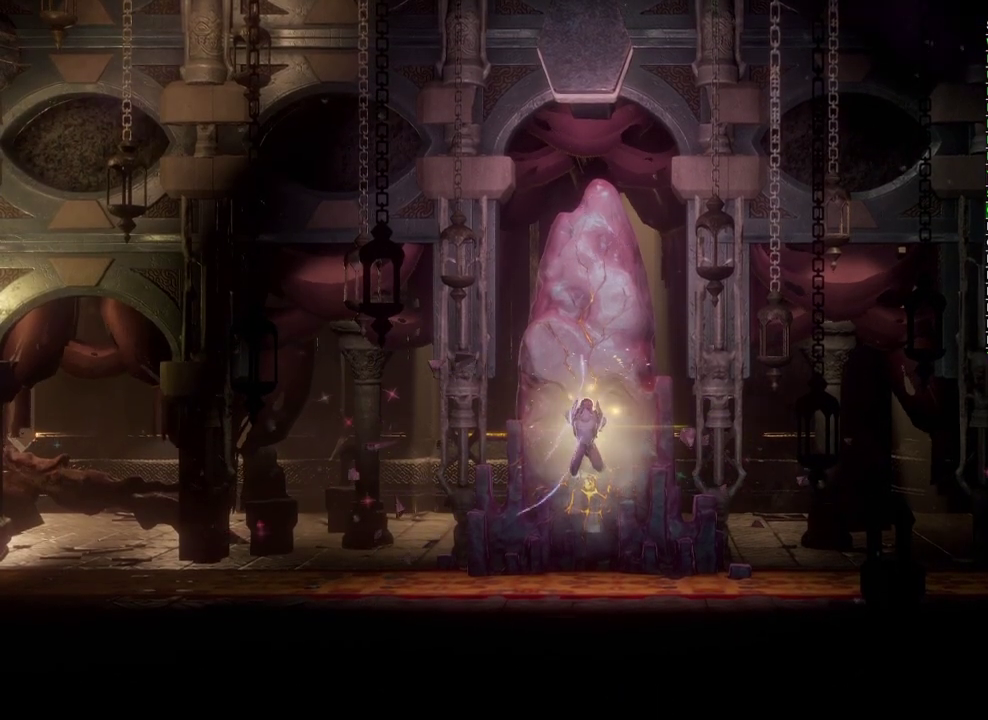
{"buttons": [], "left_stick": "center", "right_stick": "center", "events": []}
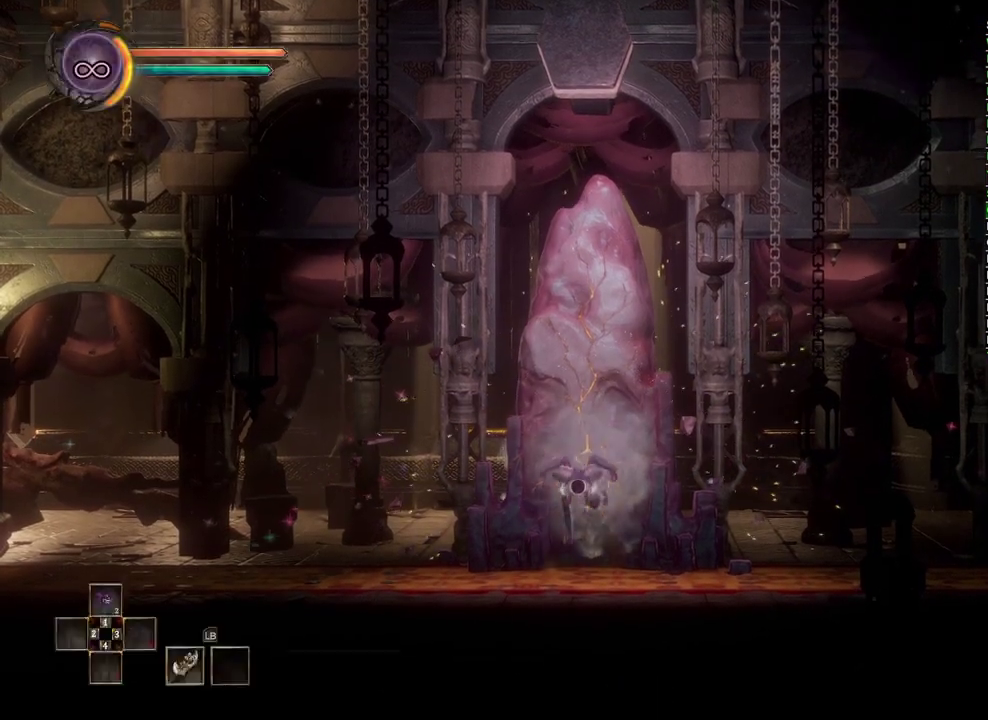
{"buttons": [], "left_stick": "right", "right_stick": "center", "events": [[417, "left_stick", "right"]]}
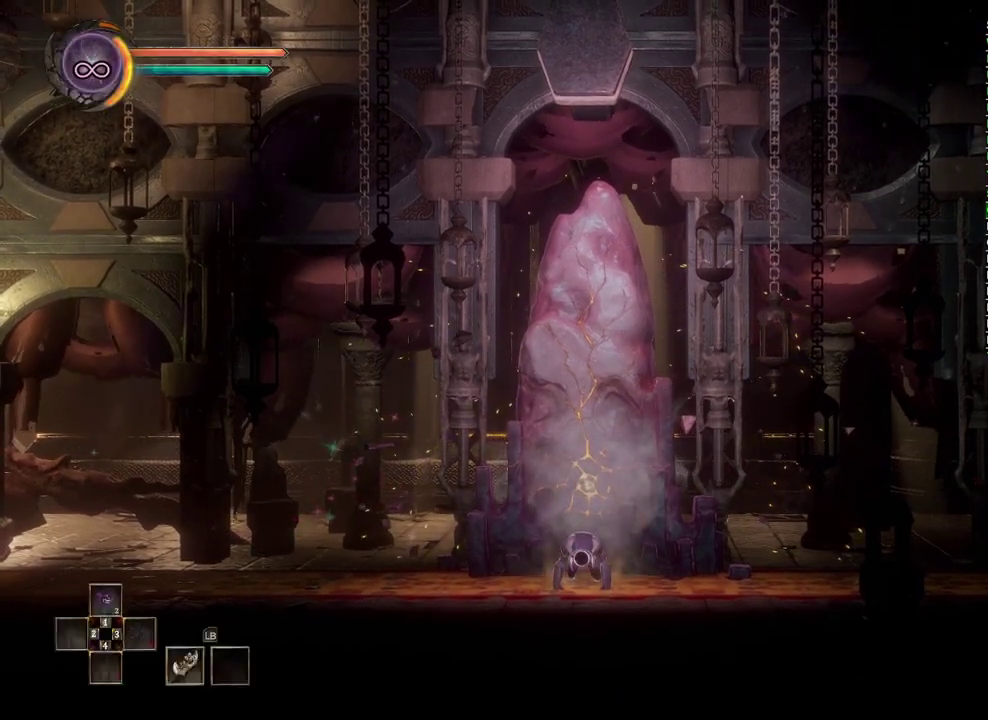
{"buttons": [], "left_stick": "right", "right_stick": "center", "events": []}
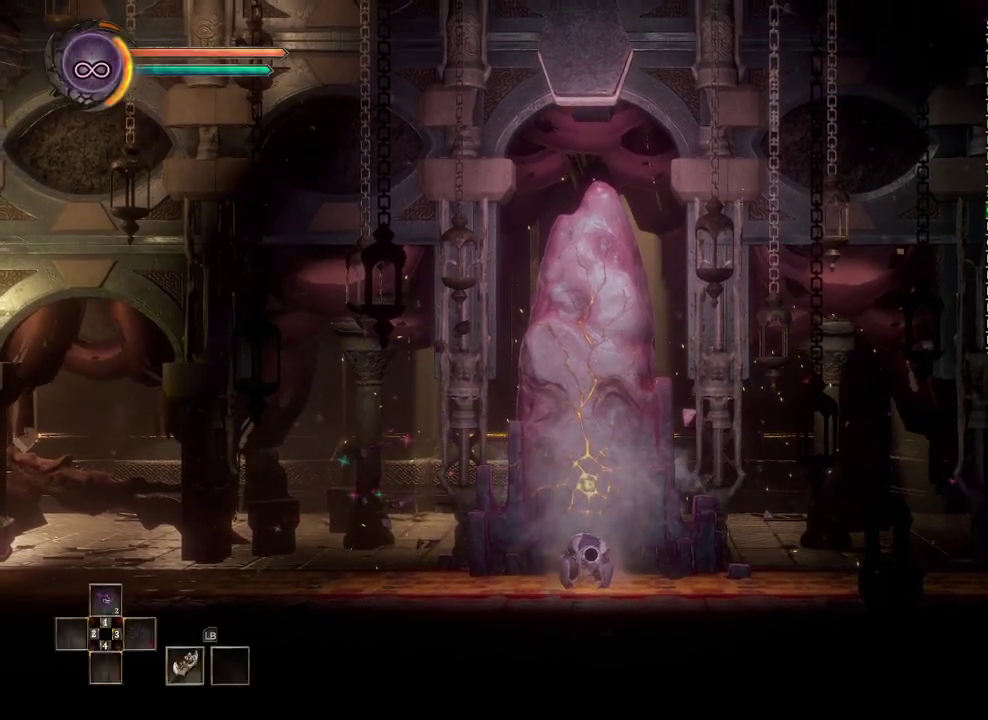
{"buttons": [], "left_stick": "right", "right_stick": "center", "events": []}
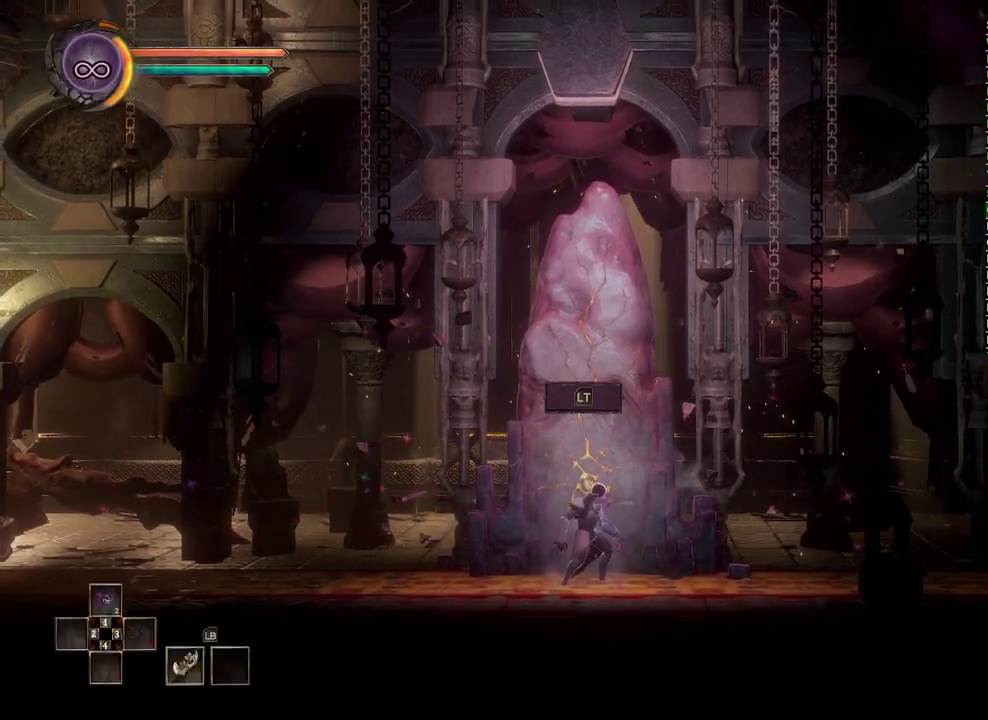
{"buttons": [], "left_stick": "right", "right_stick": "center", "events": []}
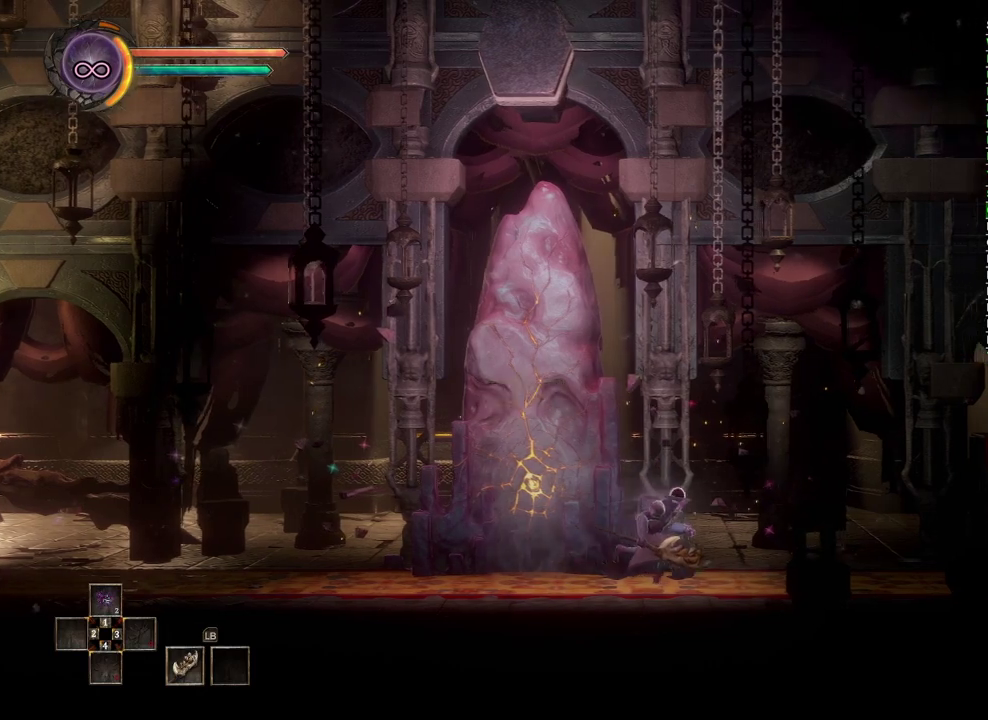
{"buttons": [], "left_stick": "right", "right_stick": "center", "events": []}
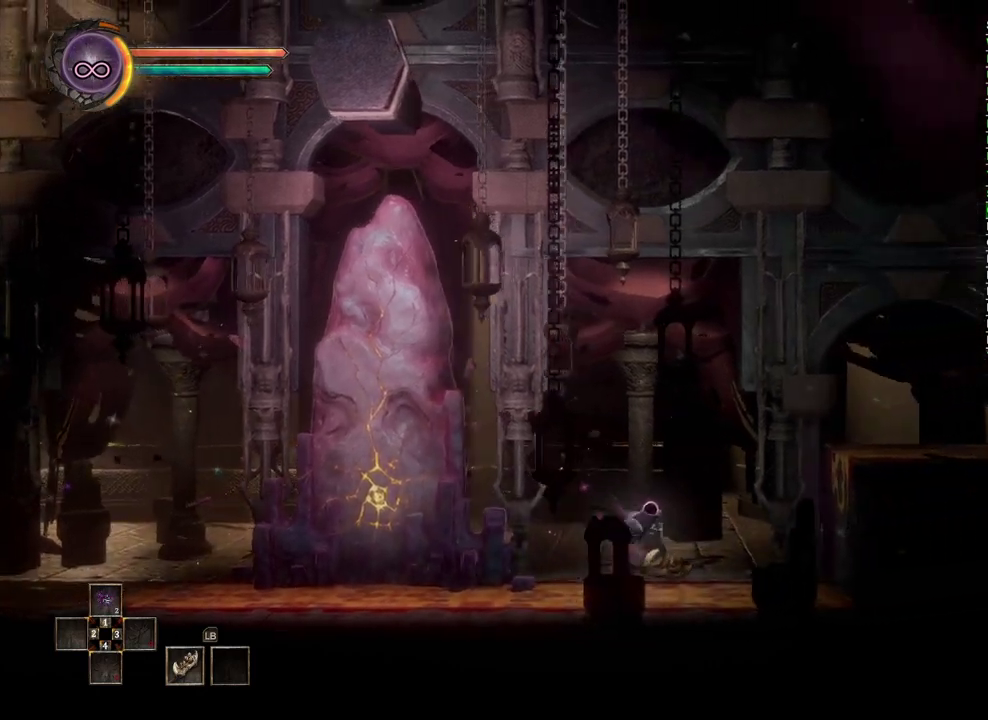
{"buttons": ["A"], "left_stick": "right", "right_stick": "center", "events": [[200, "A", "down"]]}
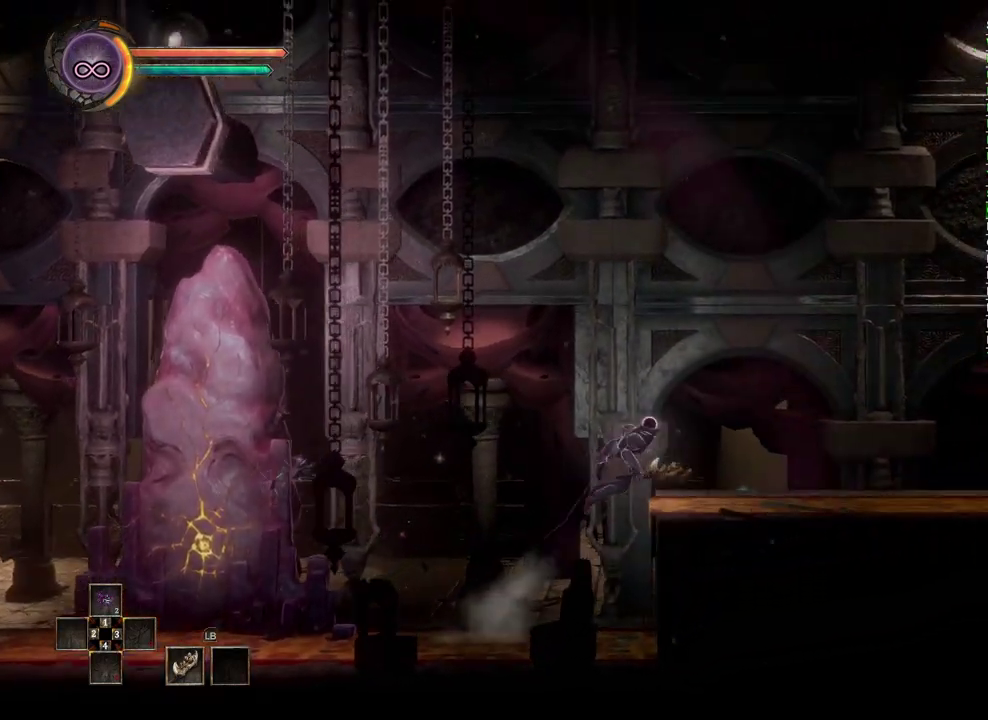
{"buttons": [], "left_stick": "right", "right_stick": "center", "events": [[17, "A", "up"]]}
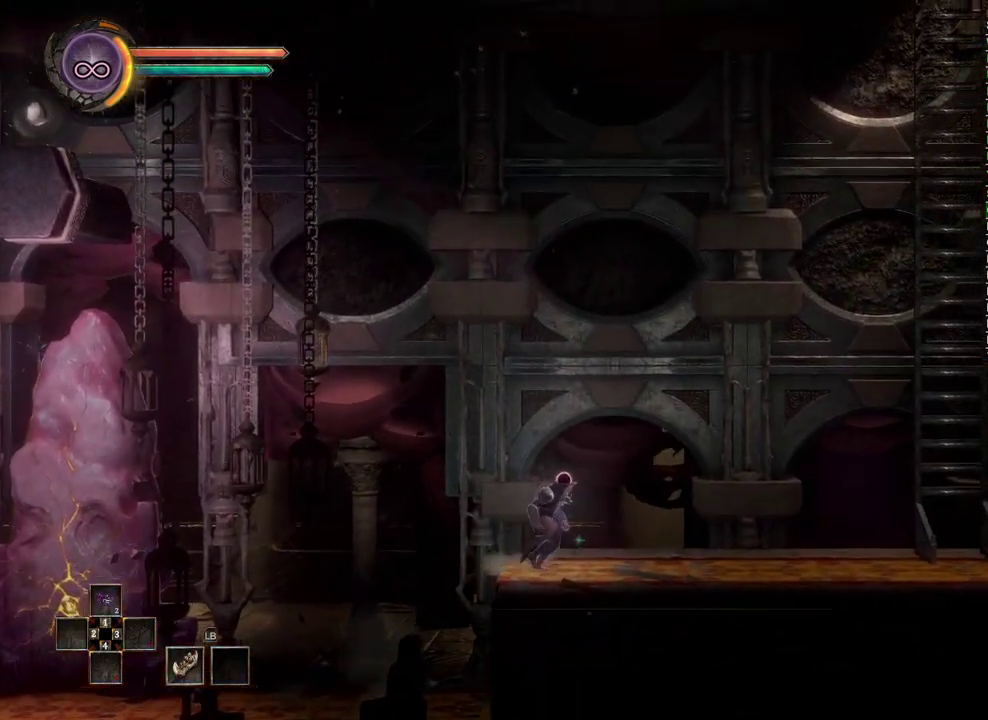
{"buttons": [], "left_stick": "right", "right_stick": "center", "events": []}
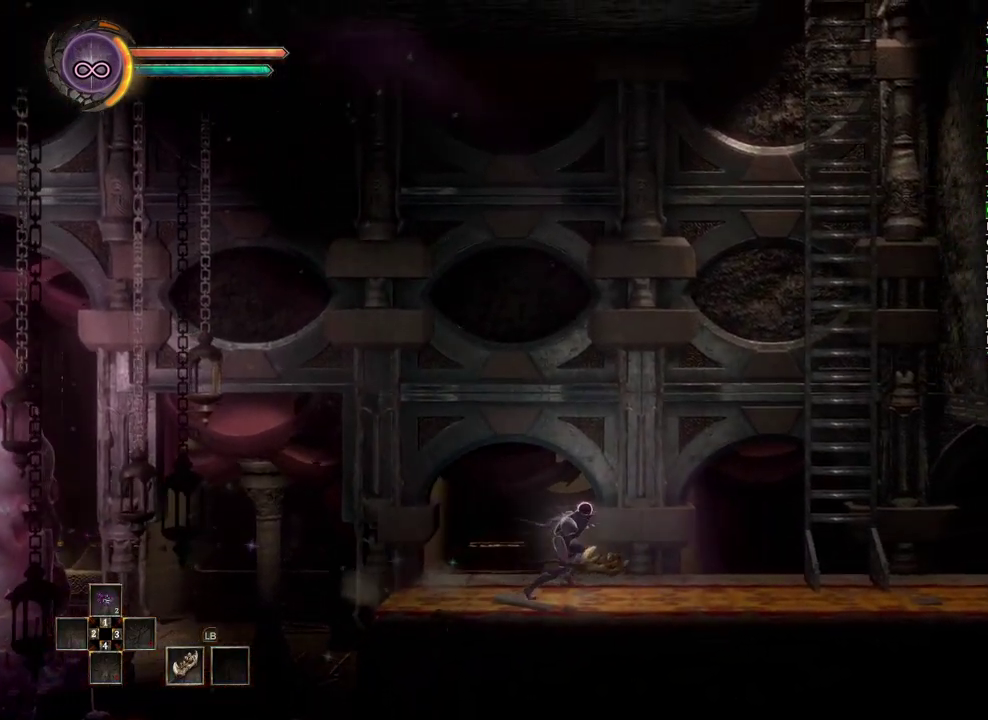
{"buttons": ["A"], "left_stick": "right", "right_stick": "center", "events": [[483, "A", "down"]]}
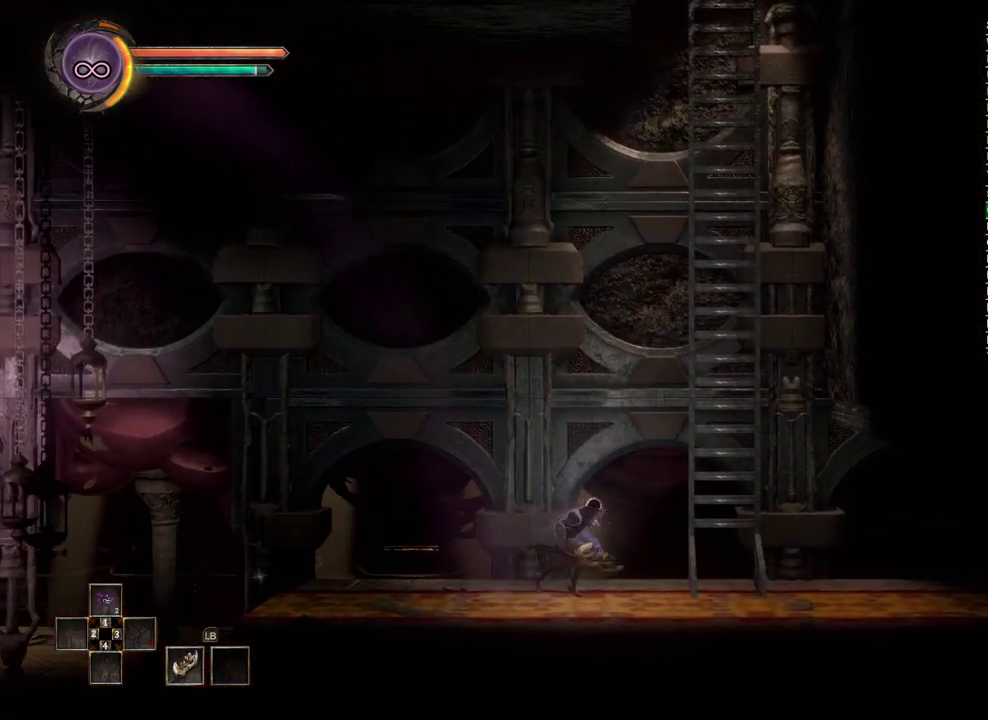
{"buttons": [], "left_stick": "up", "right_stick": "center", "events": [[33, "left_stick", "up-right"], [217, "A", "up"], [350, "left_stick", "up"], [383, "A", "down"], [417, "left_stick", "up-right"], [467, "A", "up"], [483, "left_stick", "up"]]}
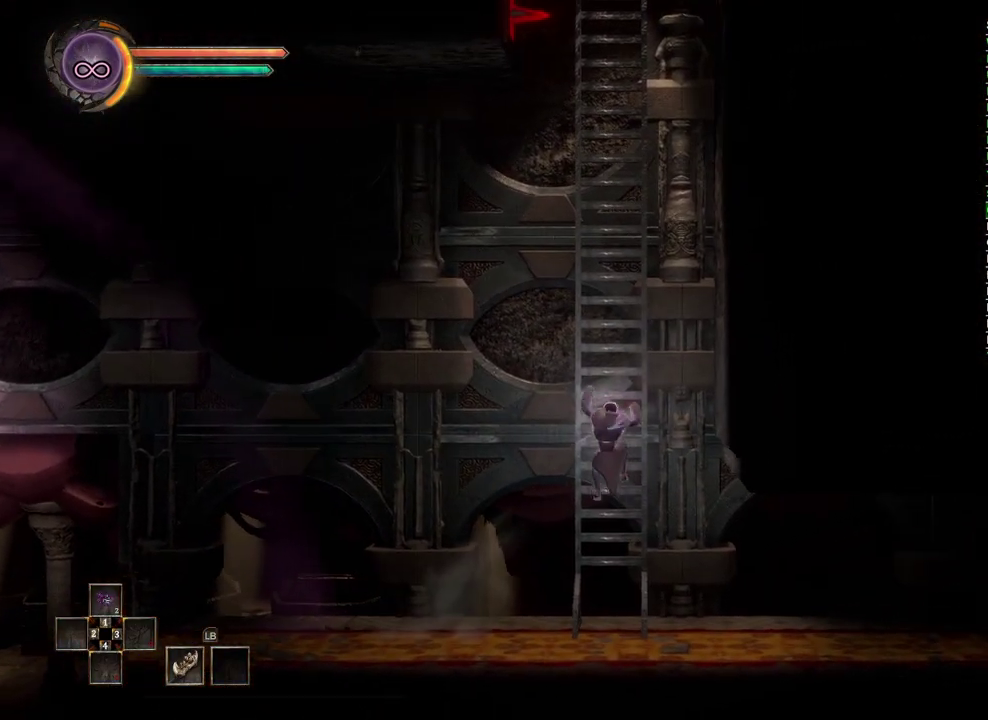
{"buttons": [], "left_stick": "up", "right_stick": "center", "events": [[33, "A", "down"], [100, "A", "up"], [167, "A", "down"], [250, "A", "up"], [300, "A", "down"], [383, "A", "up"]]}
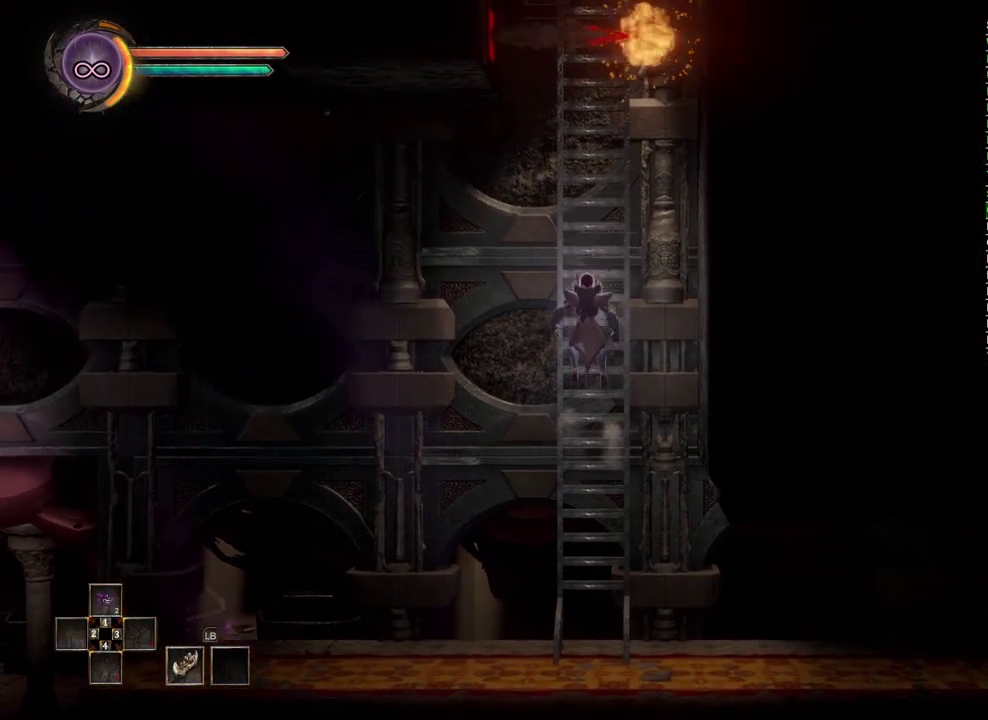
{"buttons": [], "left_stick": "up", "right_stick": "center", "events": [[433, "left_stick", "up-right"], [483, "left_stick", "up"]]}